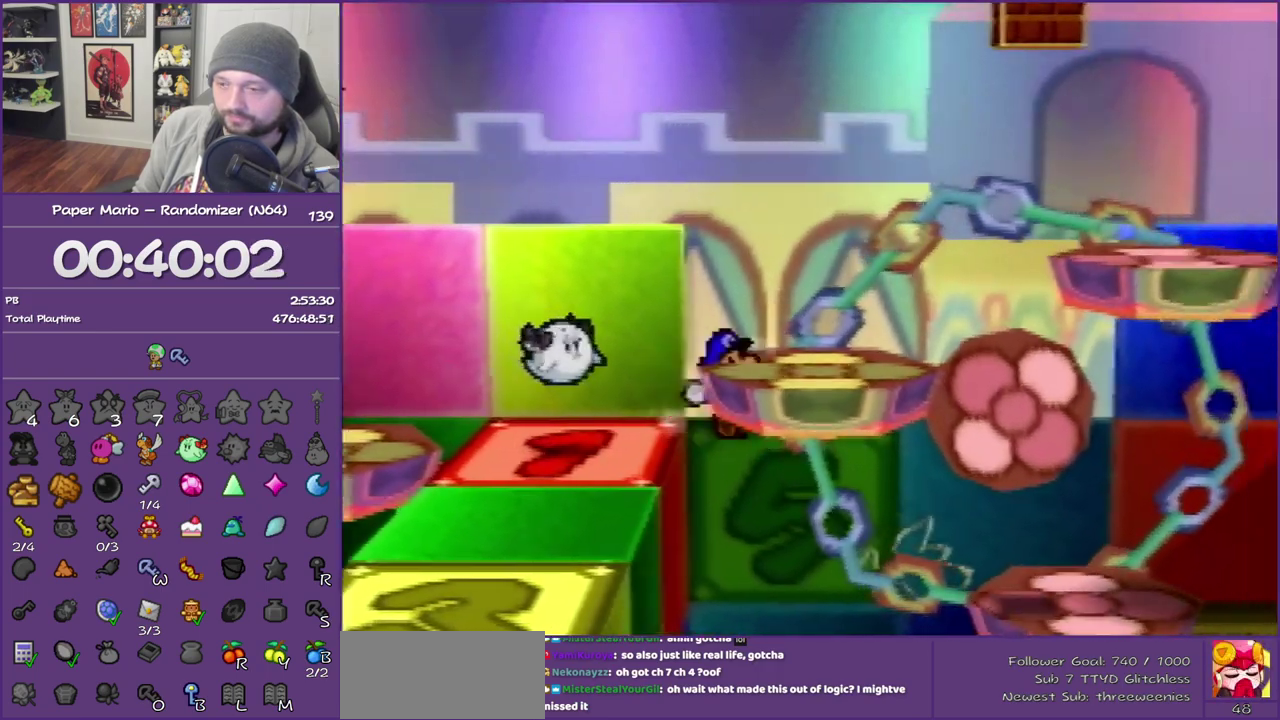
Gameplay with a controller (Nintendo layout); each line is a JSON object with the inputs held at the frame after it. "events" lists button and stick changes between this image and that frame as [ms after this image, input, new state], when the widget could be followed in between. This overlay highlights the sticks when they move; stick clicks (L3) are not distinguishable. Not read: L3 R3.
{"buttons": [], "left_stick": "down-right", "events": [[100, "Z", "up"], [217, "Z", "down"], [283, "Z", "up"], [383, "left_stick", "down-right"]]}
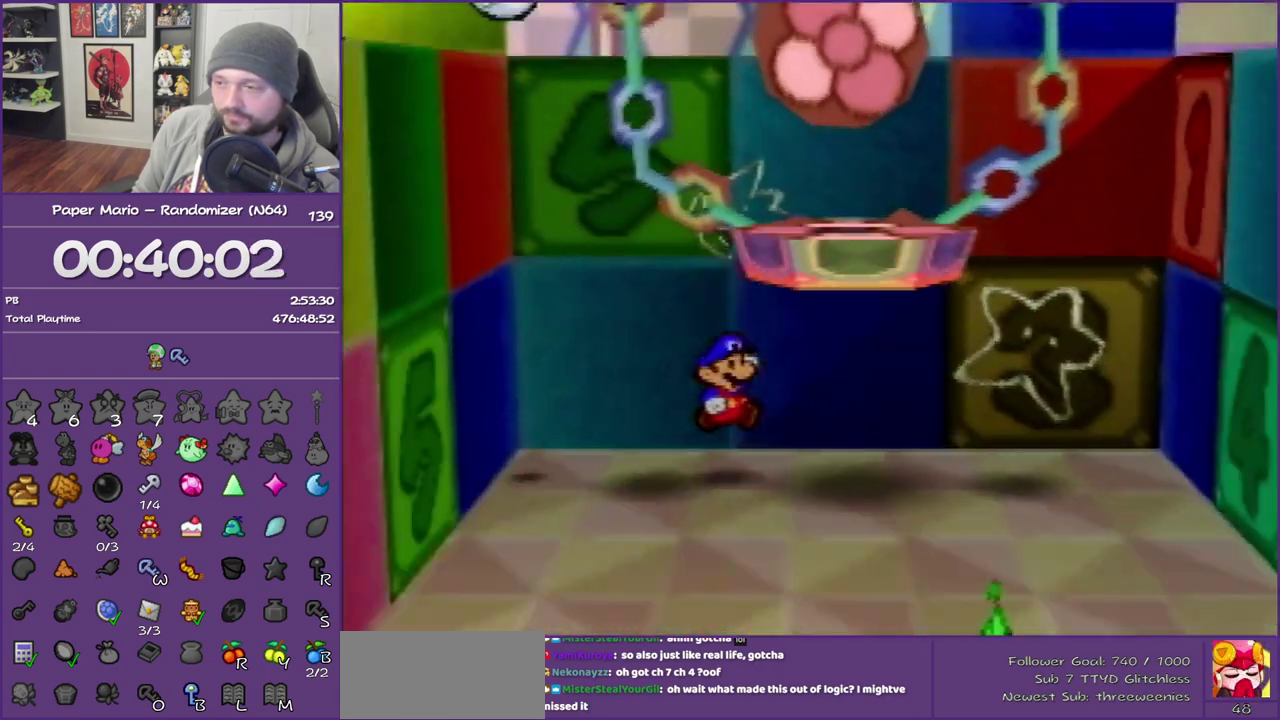
{"buttons": ["Z"], "left_stick": "down-right", "events": [[150, "Z", "down"]]}
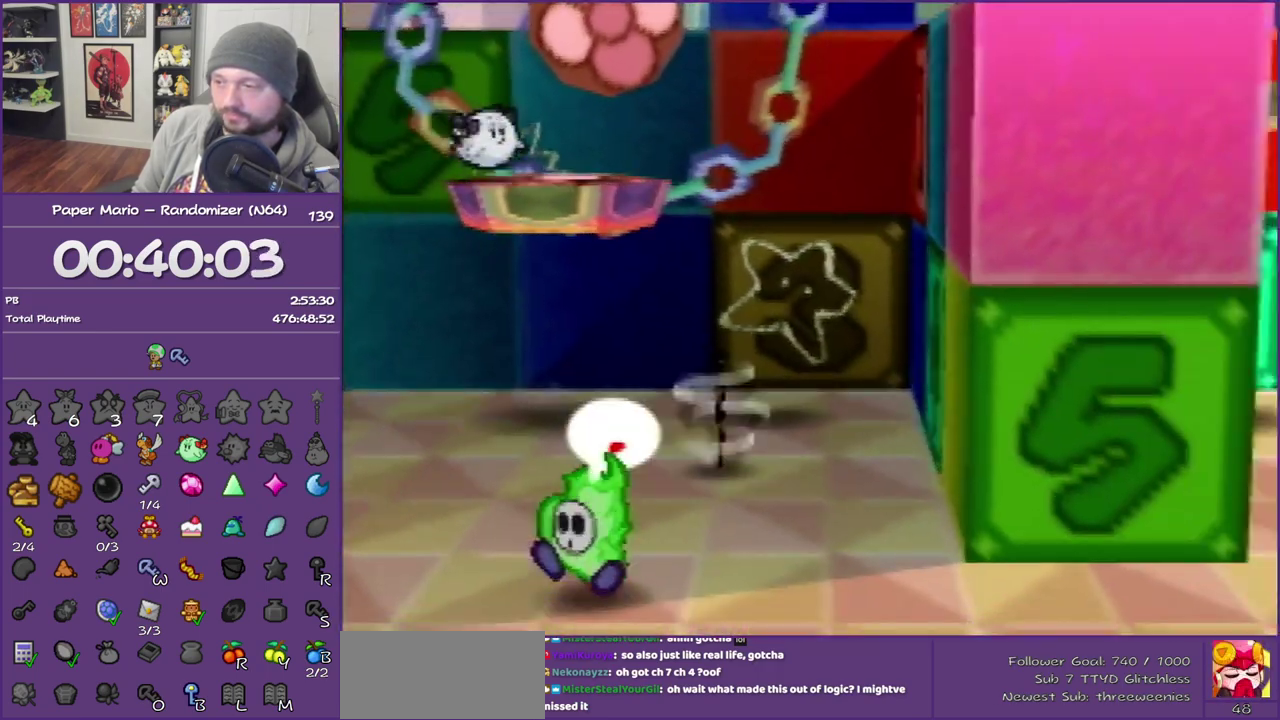
{"buttons": [], "left_stick": "right", "events": [[183, "Z", "up"], [317, "A", "down"], [400, "A", "up"], [500, "left_stick", "right"]]}
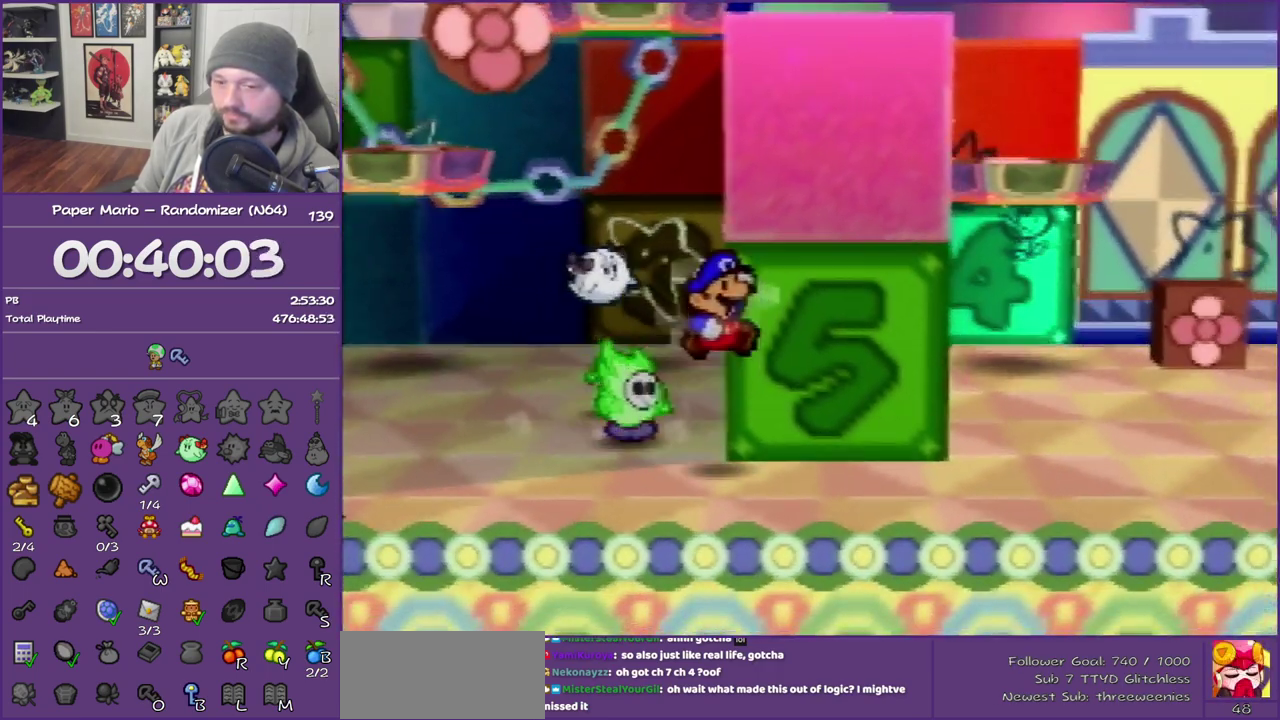
{"buttons": ["Z"], "left_stick": "right", "events": [[283, "Z", "down"]]}
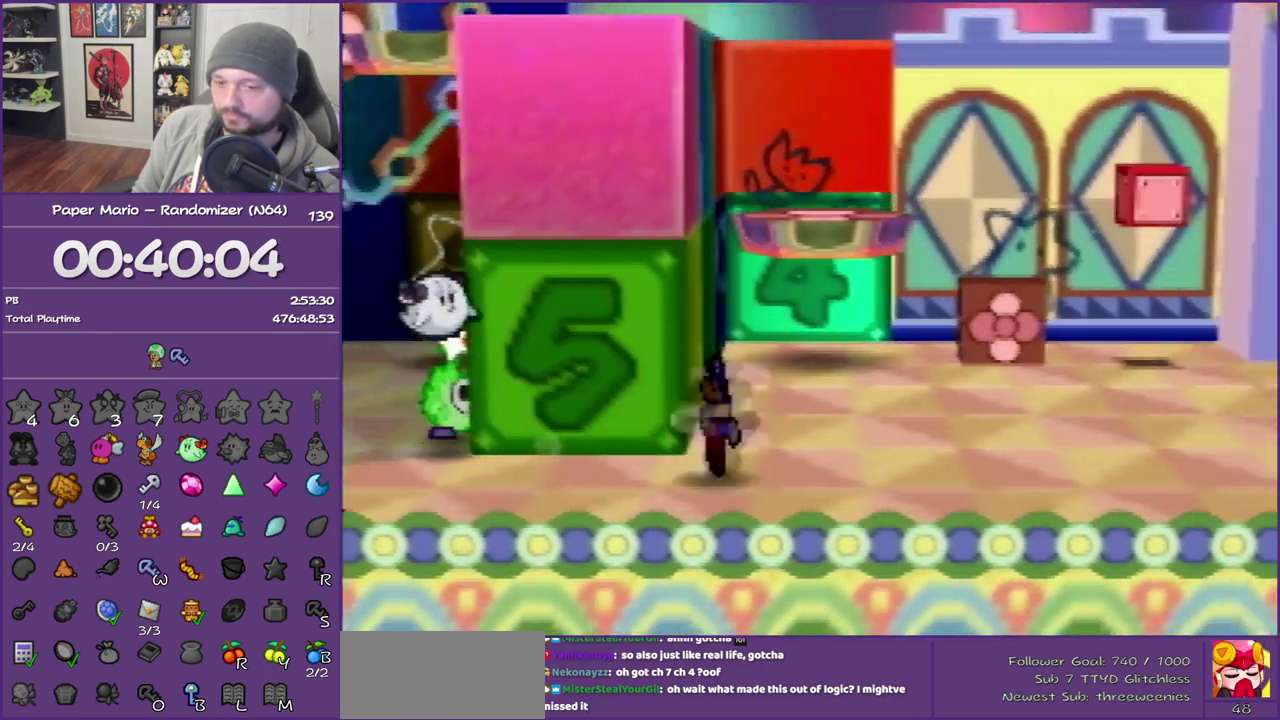
{"buttons": [], "left_stick": "up-right", "events": [[317, "Z", "up"], [350, "left_stick", "up-right"]]}
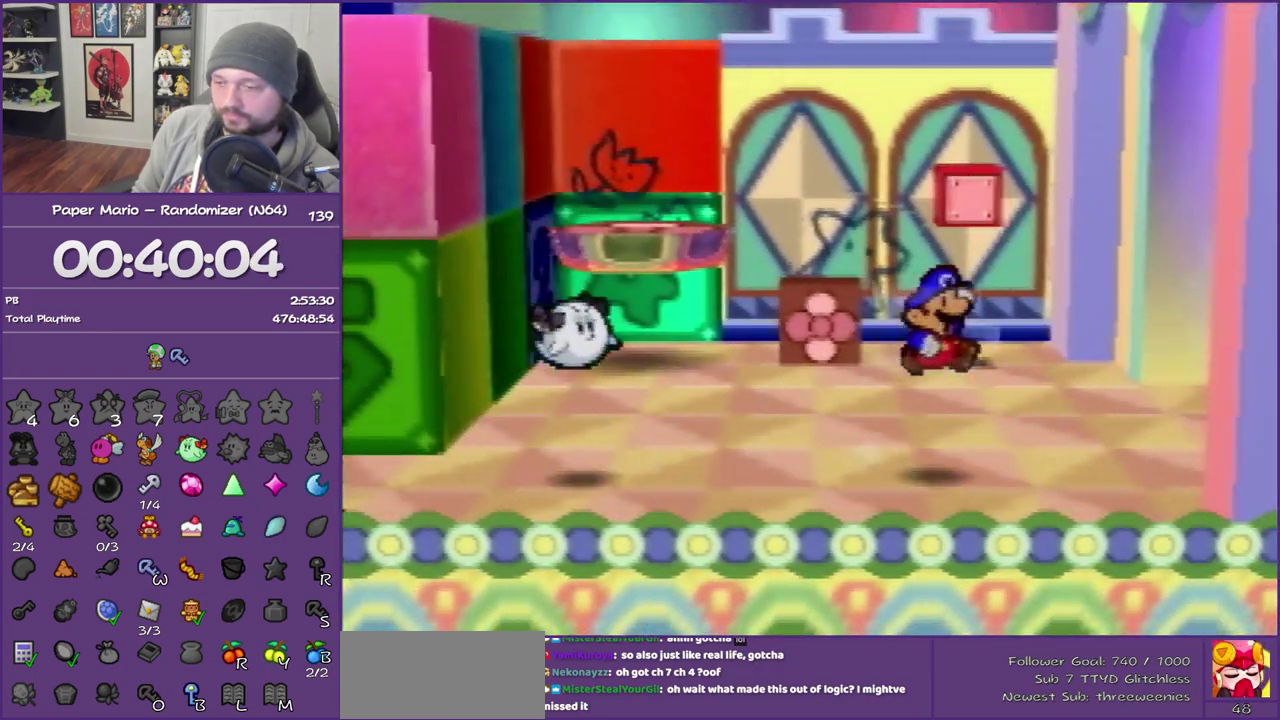
{"buttons": ["Z"], "left_stick": "up-right", "events": [[317, "Z", "down"], [417, "Z", "up"], [500, "Z", "down"]]}
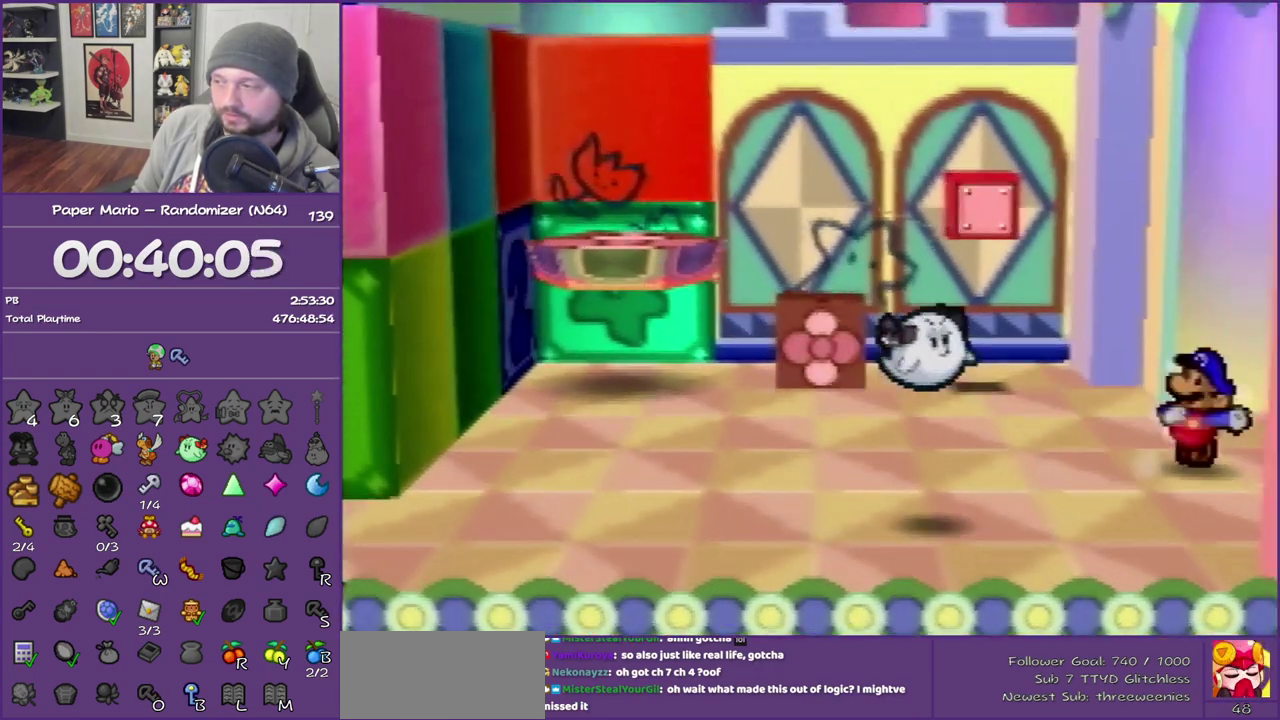
{"buttons": [], "left_stick": "center", "events": [[183, "Z", "up"], [183, "left_stick", "center"]]}
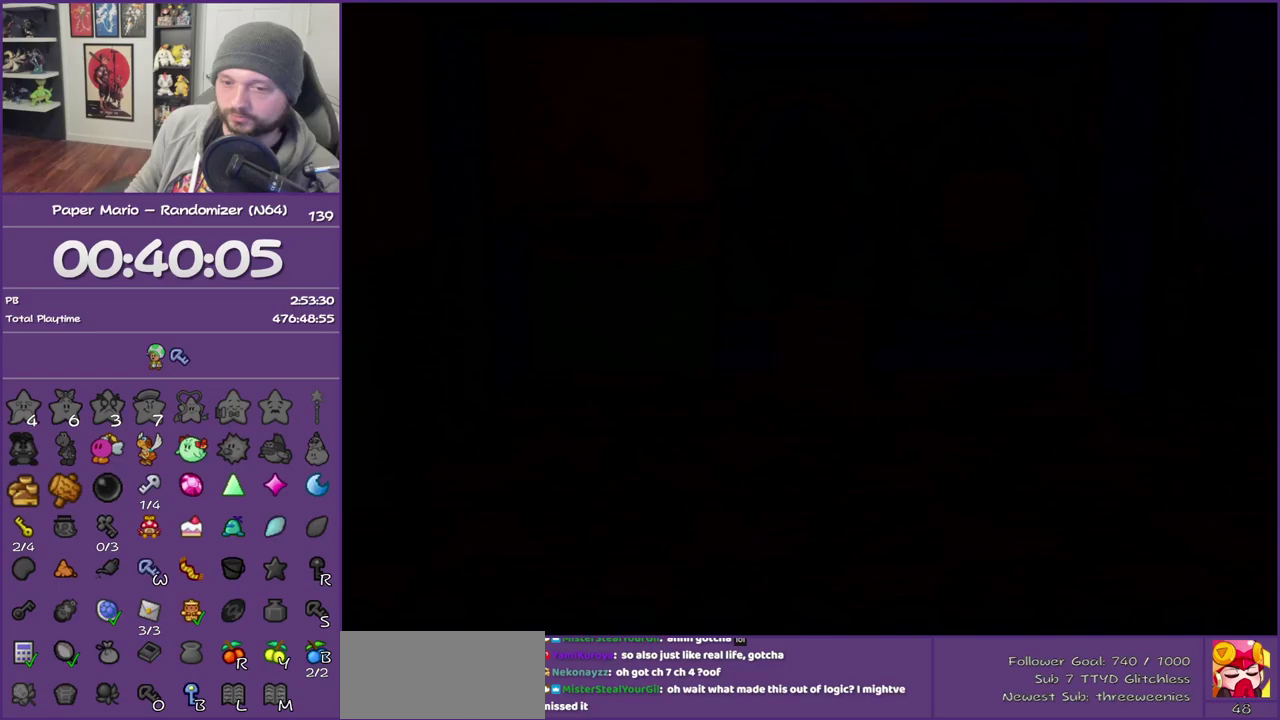
{"buttons": [], "left_stick": "center", "events": []}
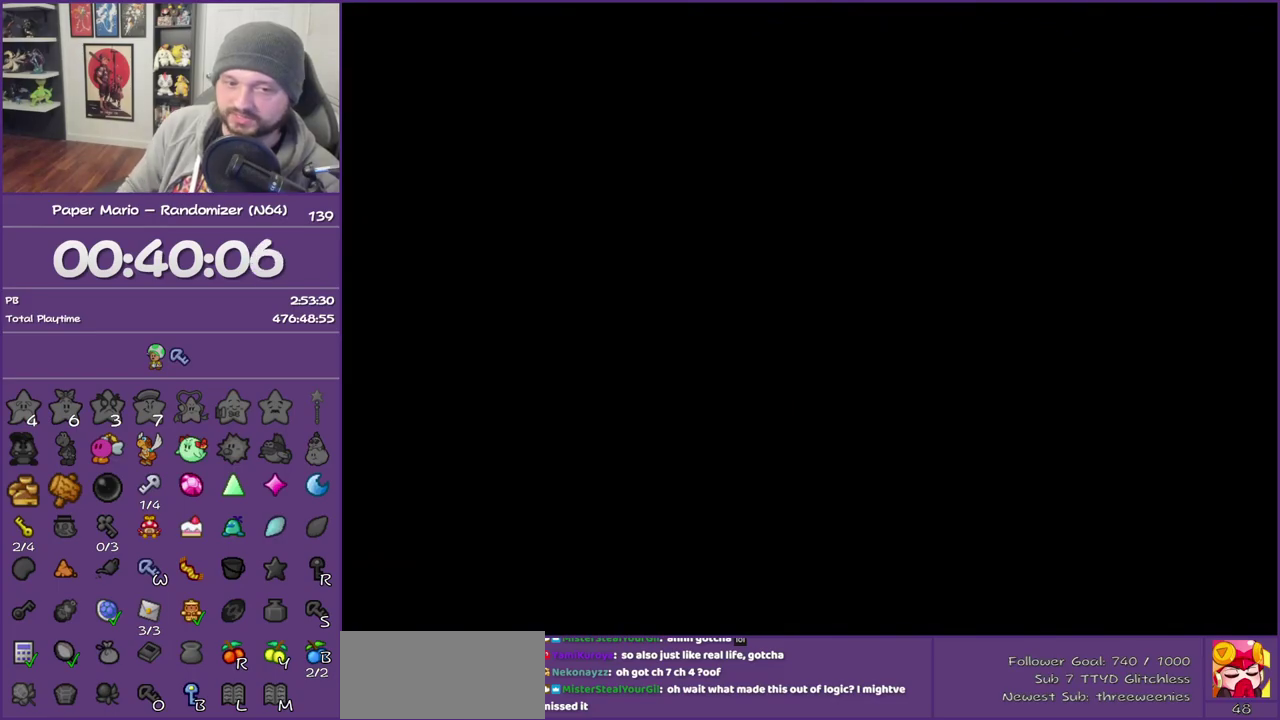
{"buttons": [], "left_stick": "right", "events": [[117, "left_stick", "right"]]}
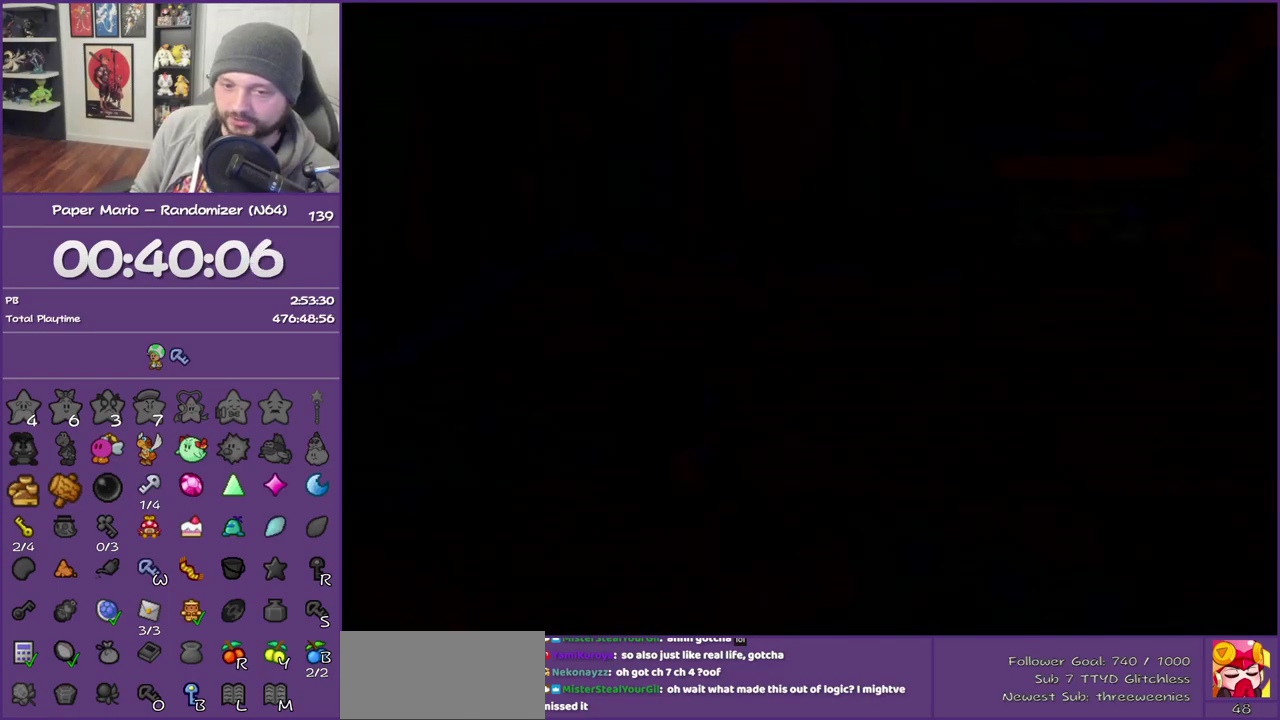
{"buttons": [], "left_stick": "right", "events": [[367, "Z", "down"], [500, "Z", "up"]]}
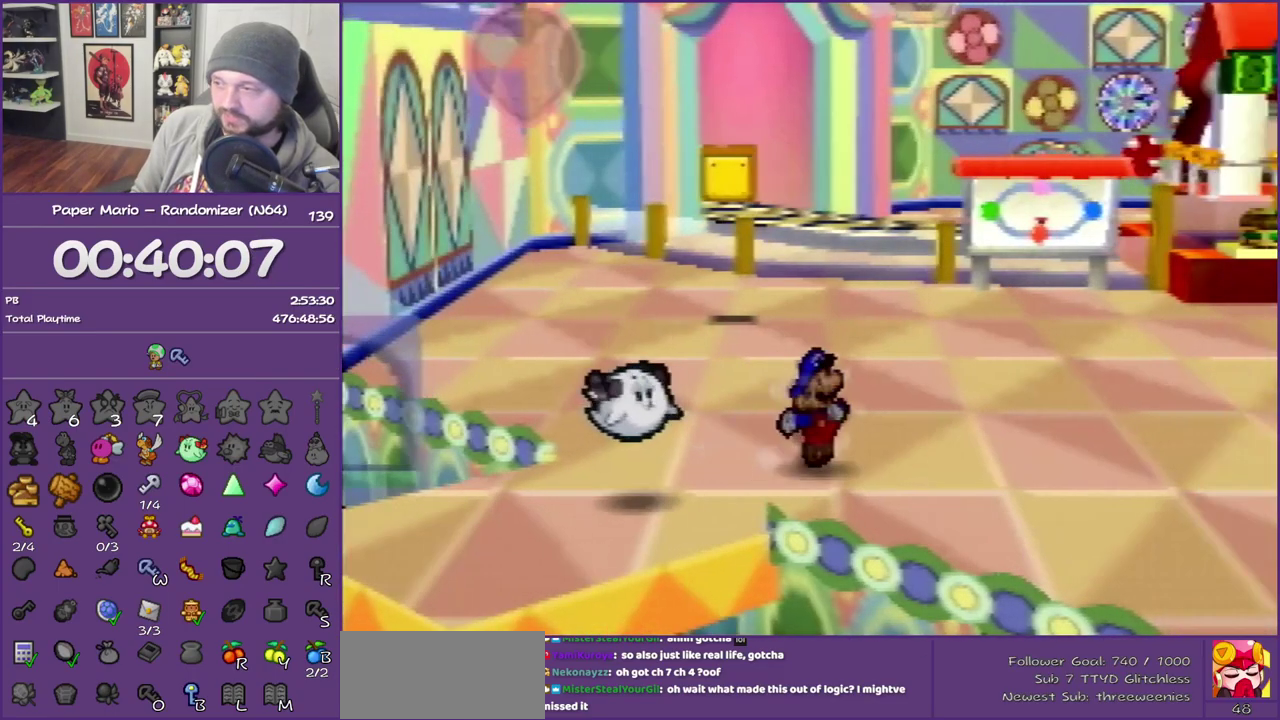
{"buttons": ["Z"], "left_stick": "right", "events": [[83, "Z", "down"], [217, "Z", "up"], [283, "Z", "down"]]}
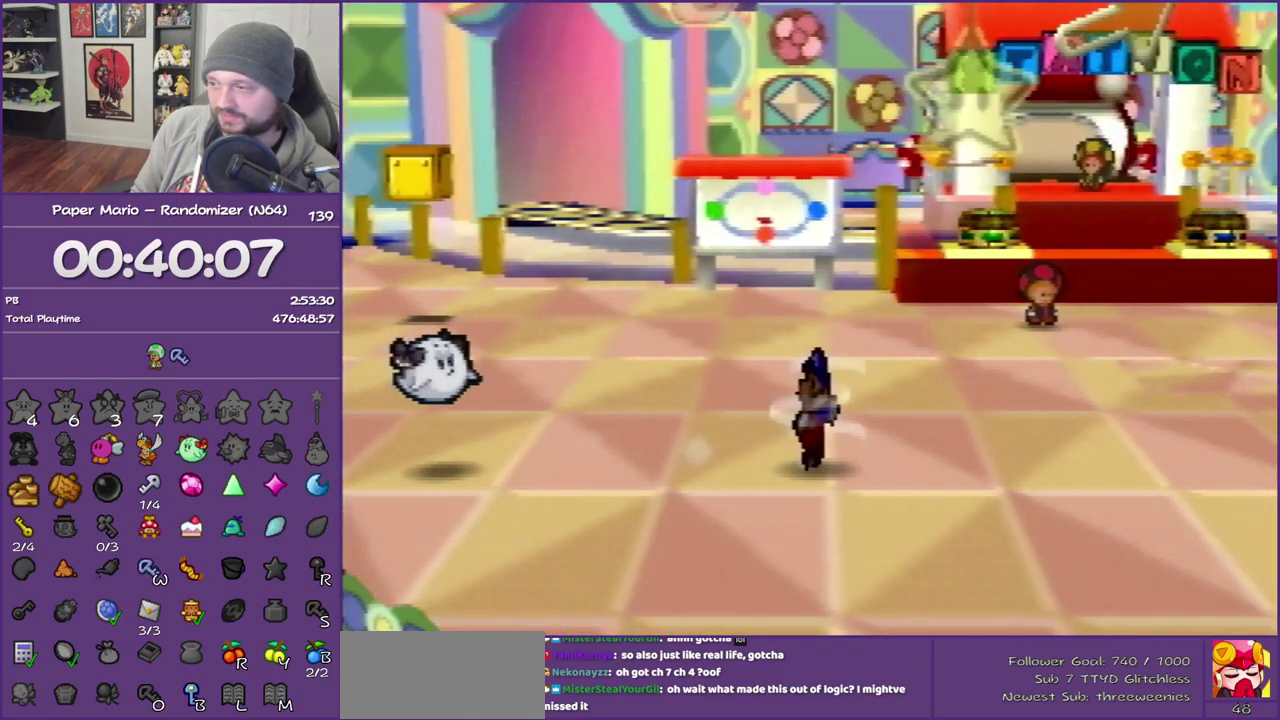
{"buttons": [], "left_stick": "right", "events": [[67, "Z", "up"], [83, "A", "down"], [150, "A", "up"]]}
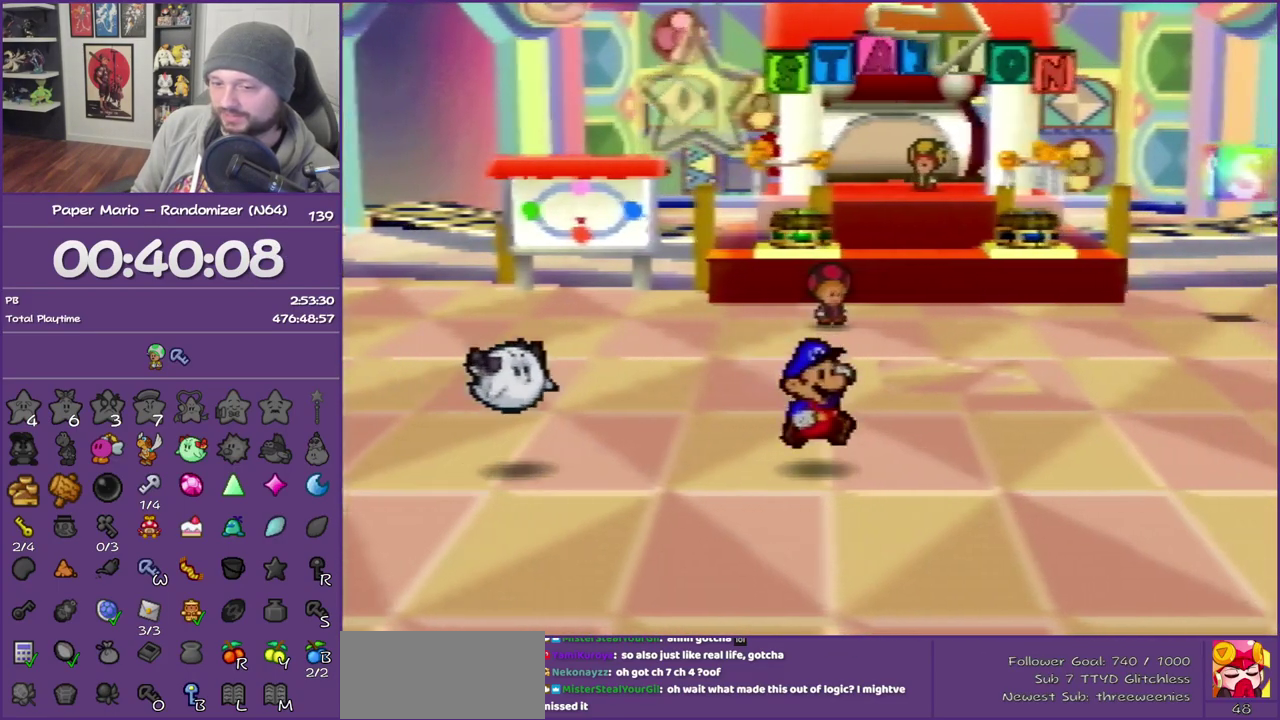
{"buttons": ["Z"], "left_stick": "right", "events": [[50, "Z", "down"], [150, "Z", "up"], [283, "Z", "down"], [433, "Z", "up"], [500, "Z", "down"]]}
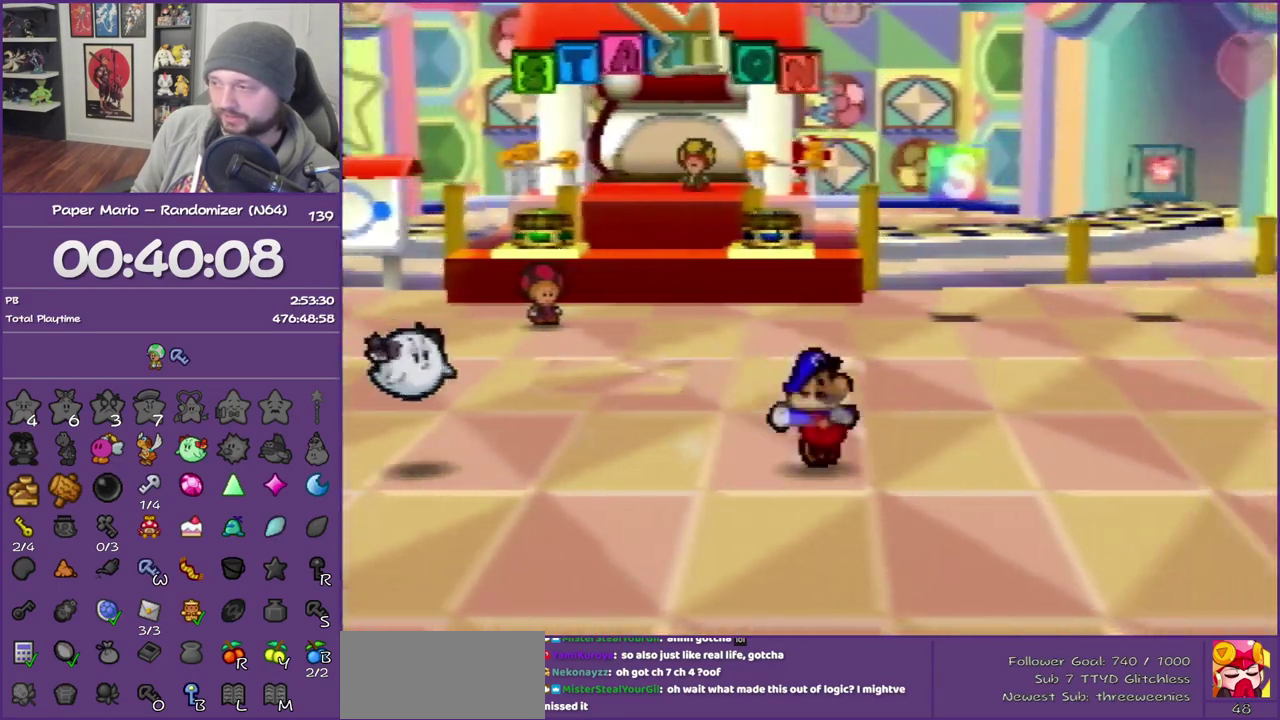
{"buttons": [], "left_stick": "right", "events": [[250, "Z", "up"]]}
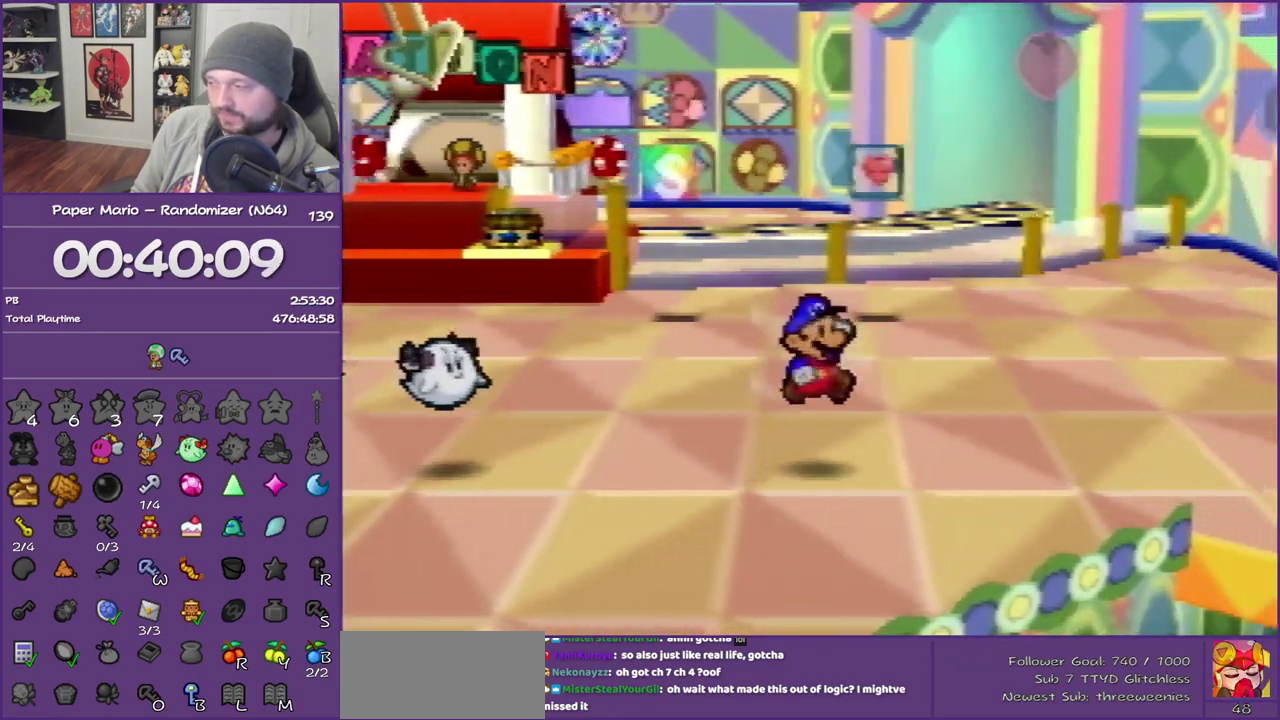
{"buttons": ["Z"], "left_stick": "right", "events": [[217, "Z", "down"]]}
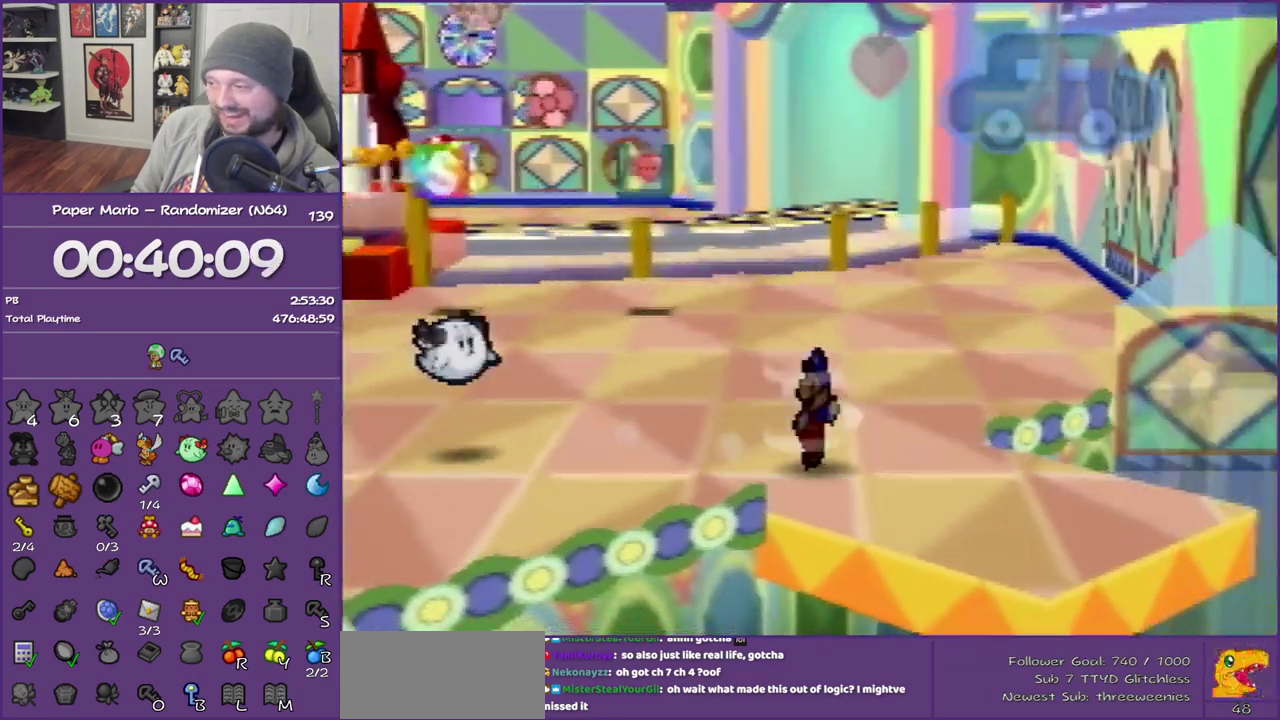
{"buttons": [], "left_stick": "right", "events": [[183, "Z", "up"]]}
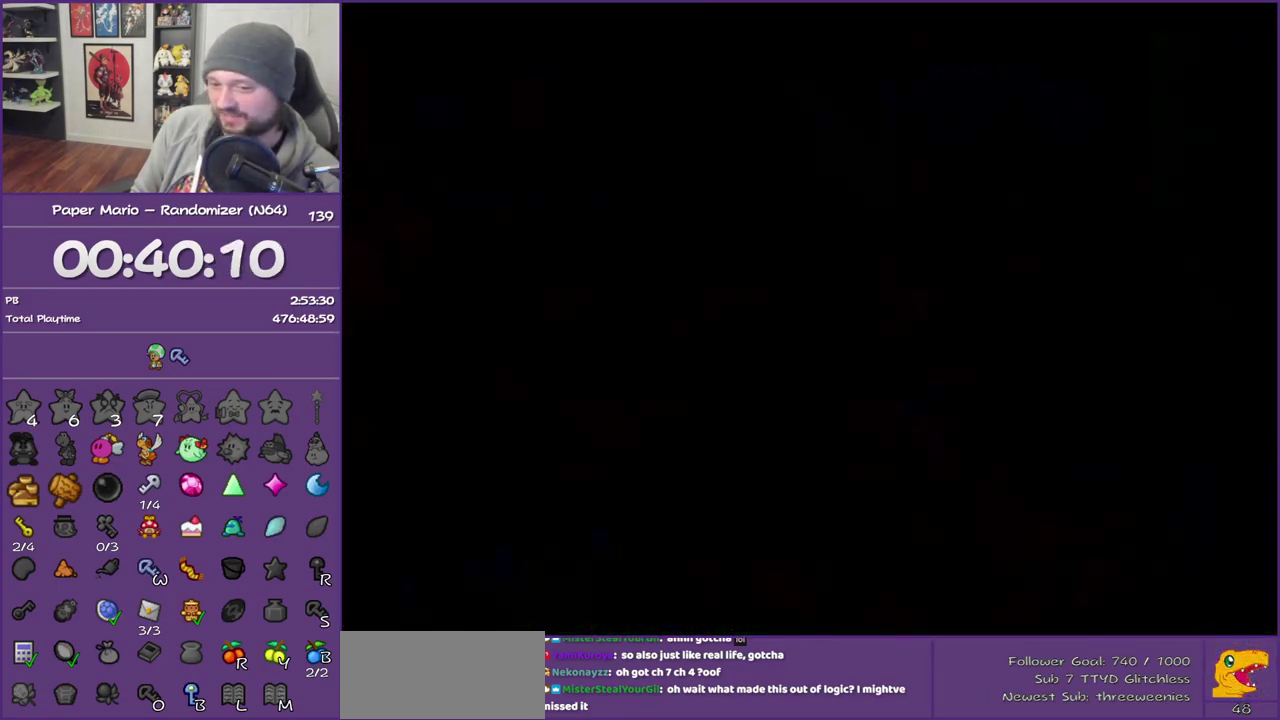
{"buttons": ["B"], "left_stick": "right", "events": [[400, "B", "down"]]}
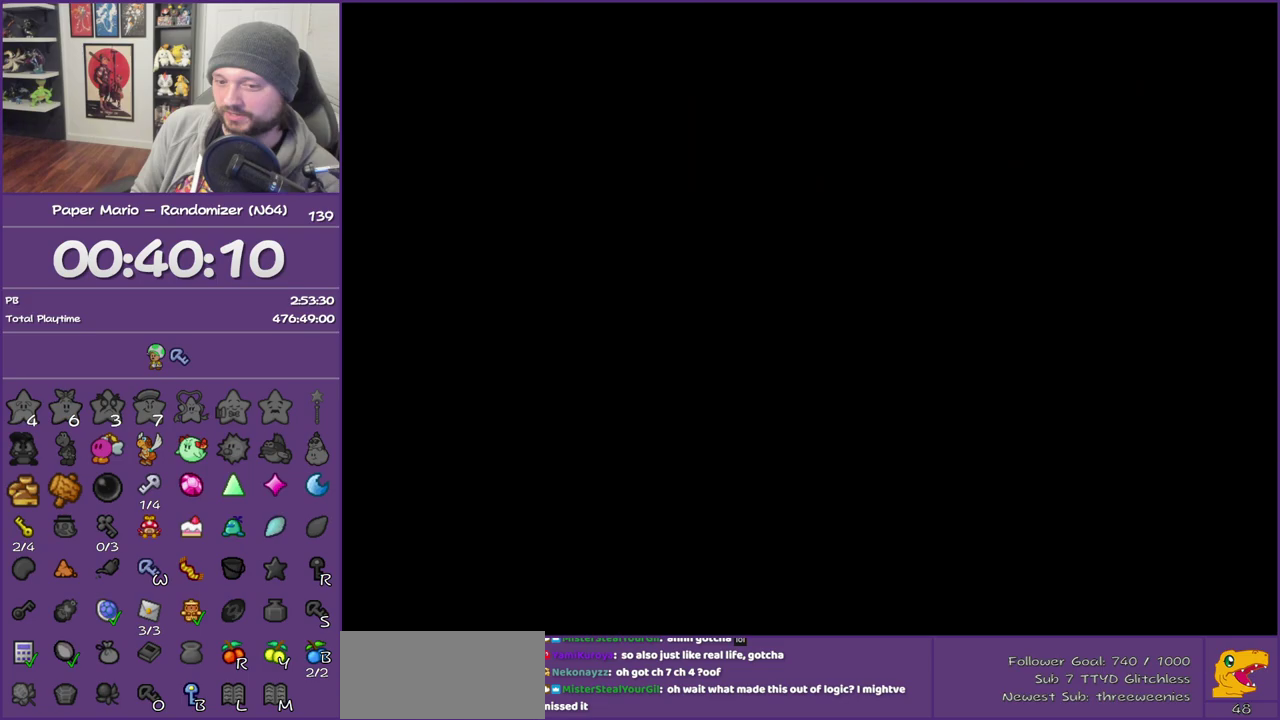
{"buttons": ["B"], "left_stick": "right", "events": []}
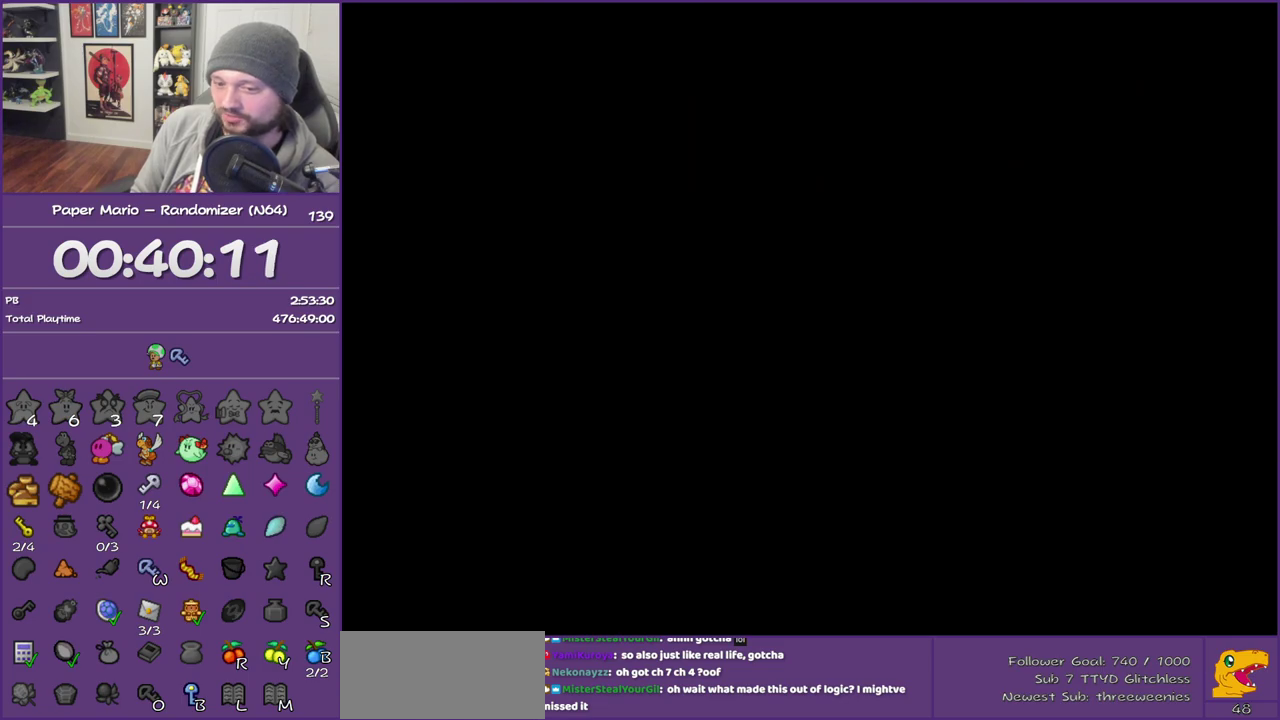
{"buttons": ["B"], "left_stick": "right", "events": []}
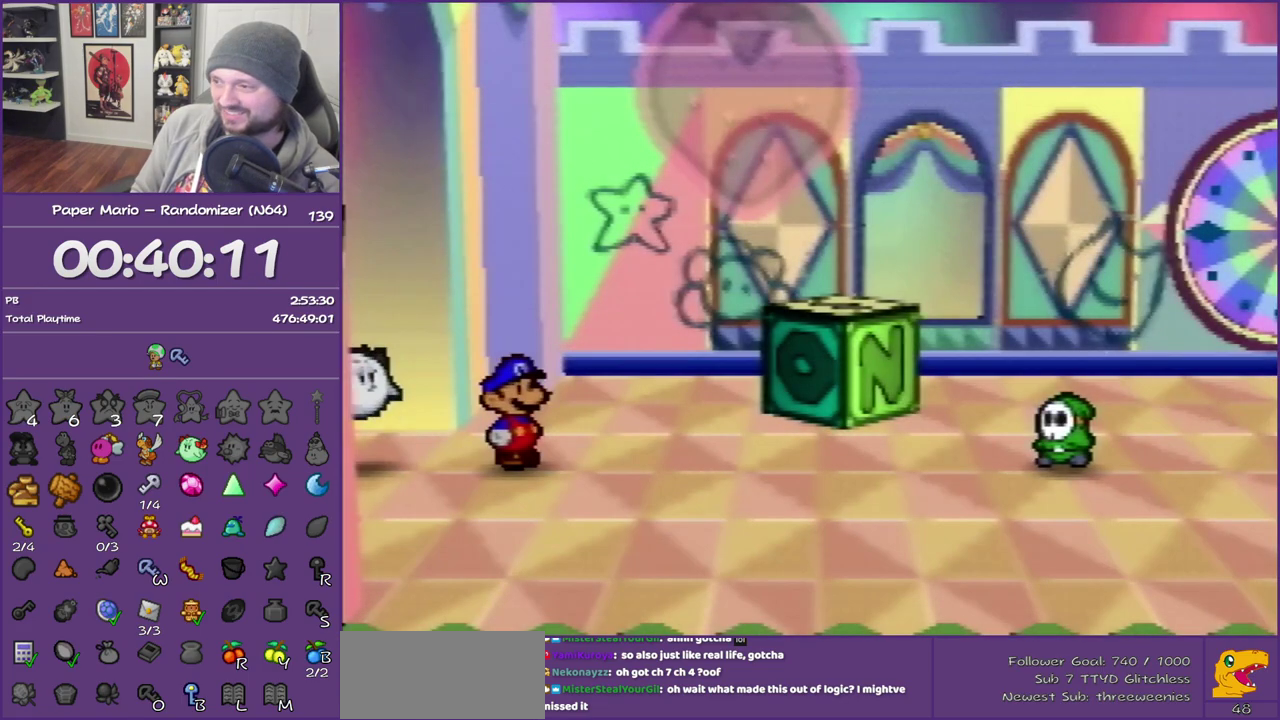
{"buttons": ["B"], "left_stick": "right", "events": []}
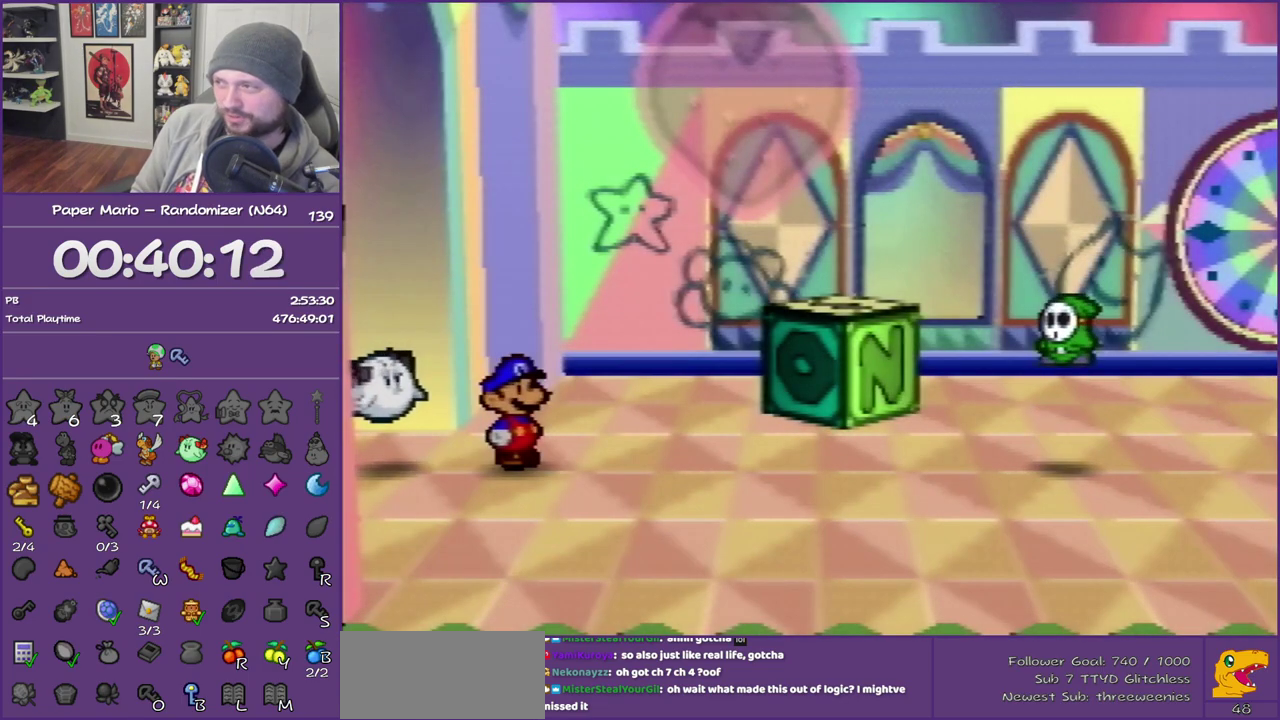
{"buttons": ["B"], "left_stick": "center", "events": [[400, "left_stick", "center"]]}
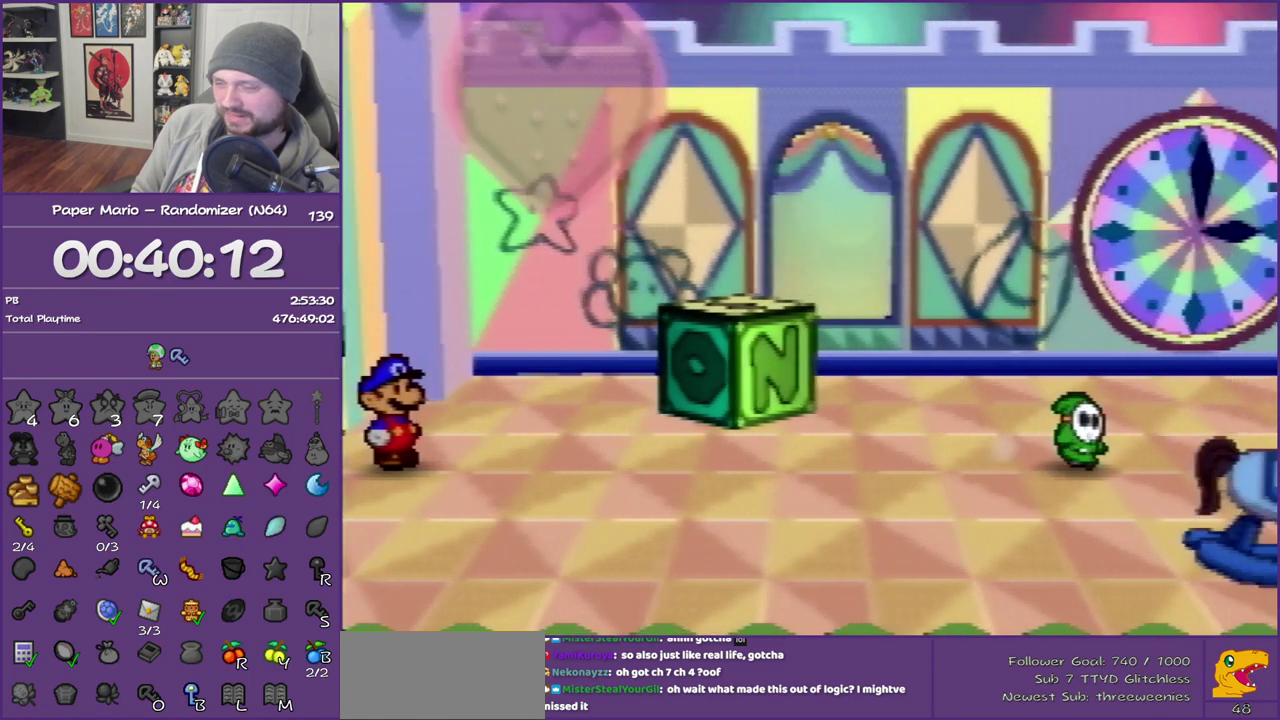
{"buttons": ["B"], "left_stick": "right", "events": [[400, "left_stick", "right"]]}
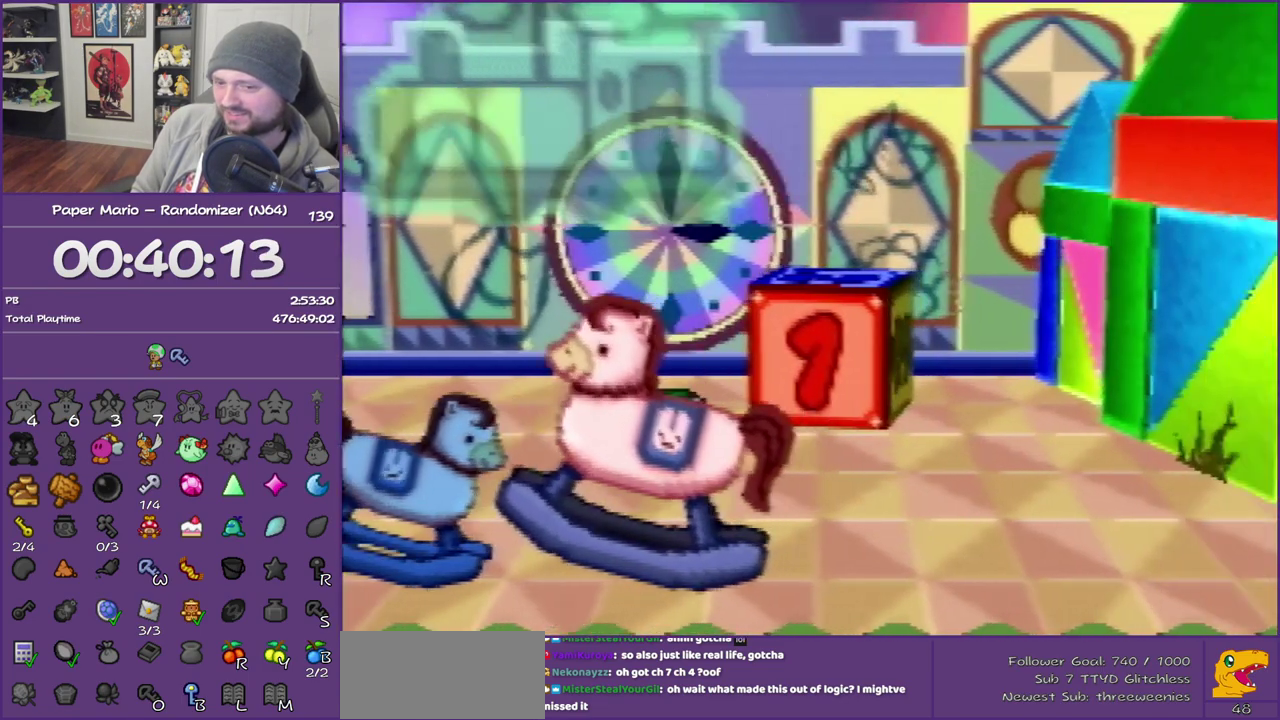
{"buttons": ["B"], "left_stick": "right", "events": []}
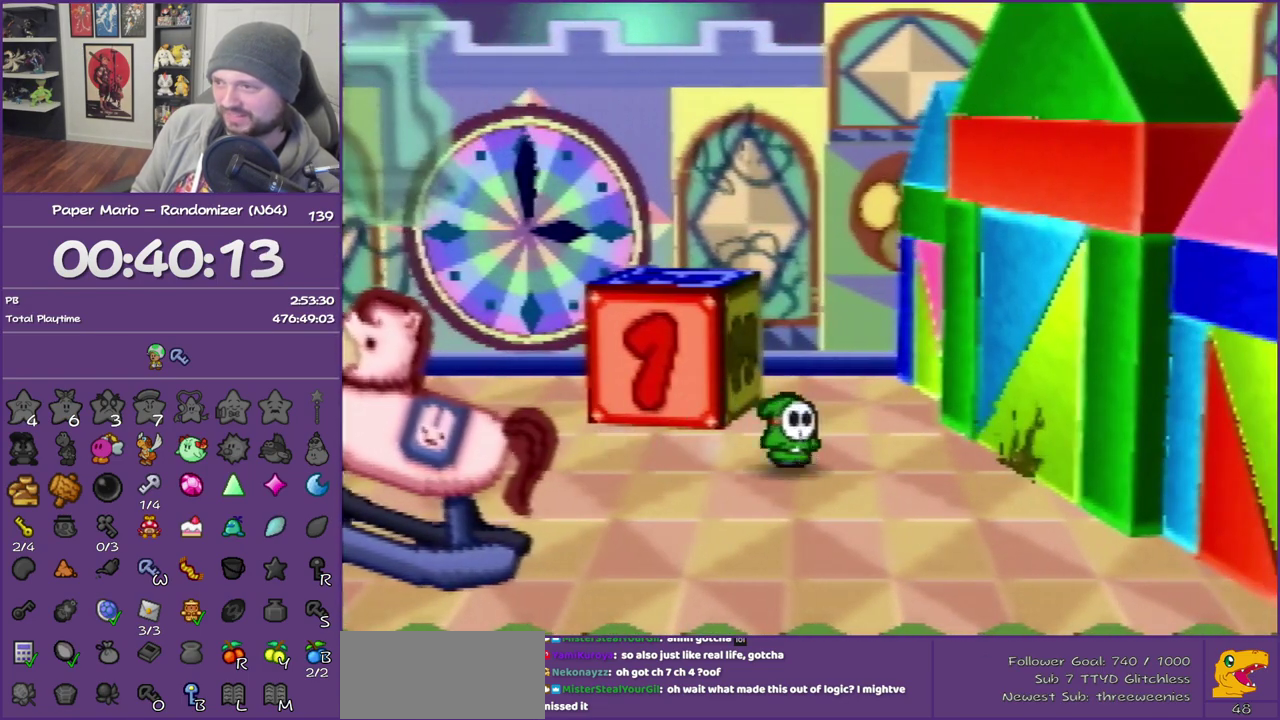
{"buttons": ["B"], "left_stick": "right", "events": []}
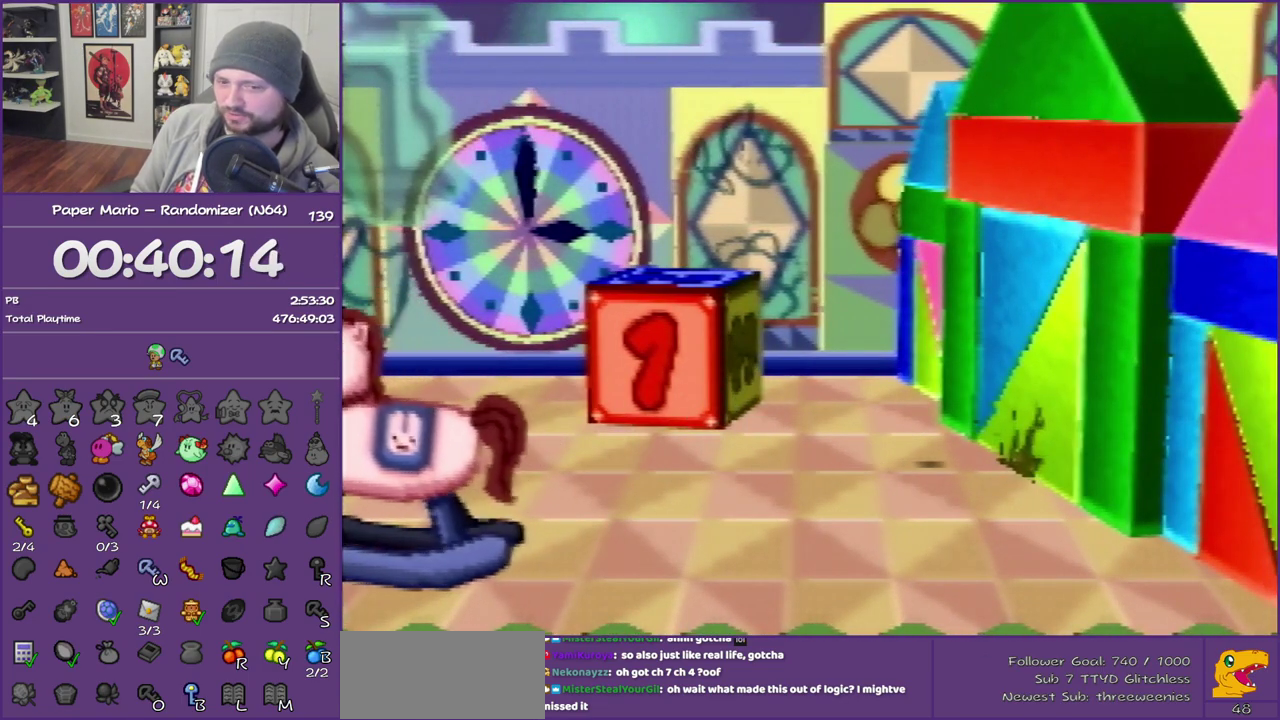
{"buttons": ["B"], "left_stick": "right", "events": []}
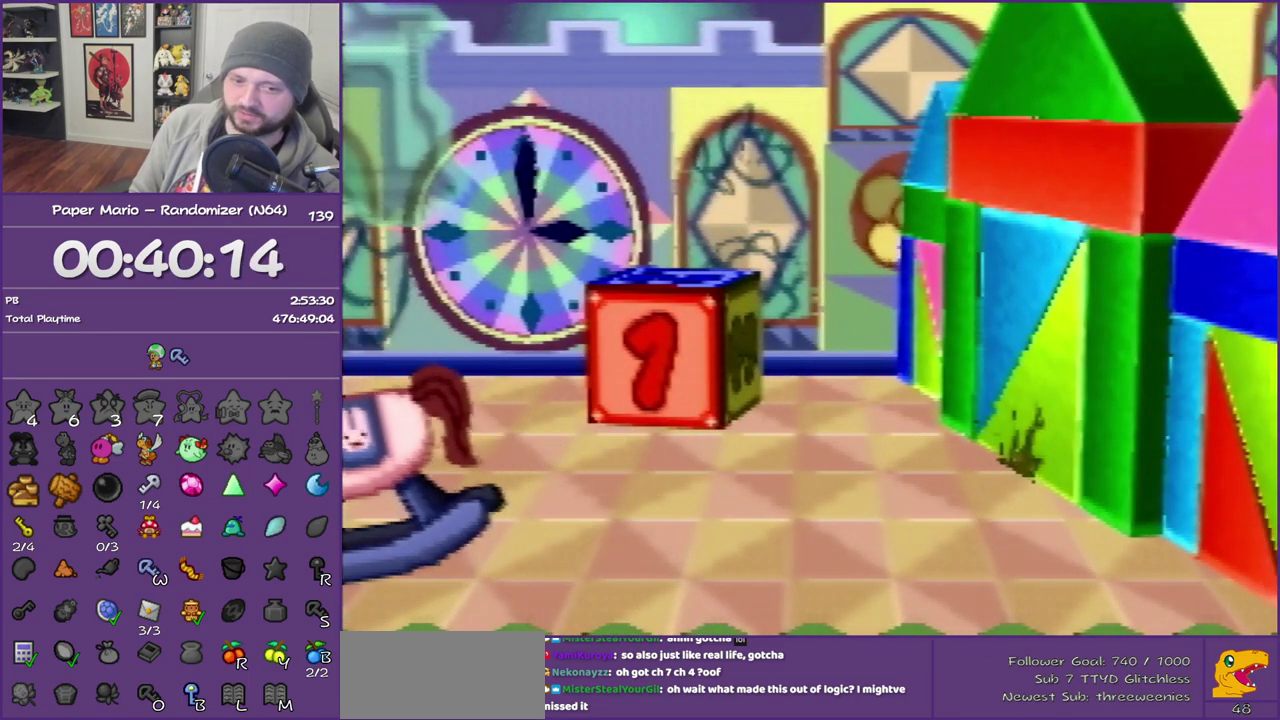
{"buttons": ["B"], "left_stick": "right", "events": []}
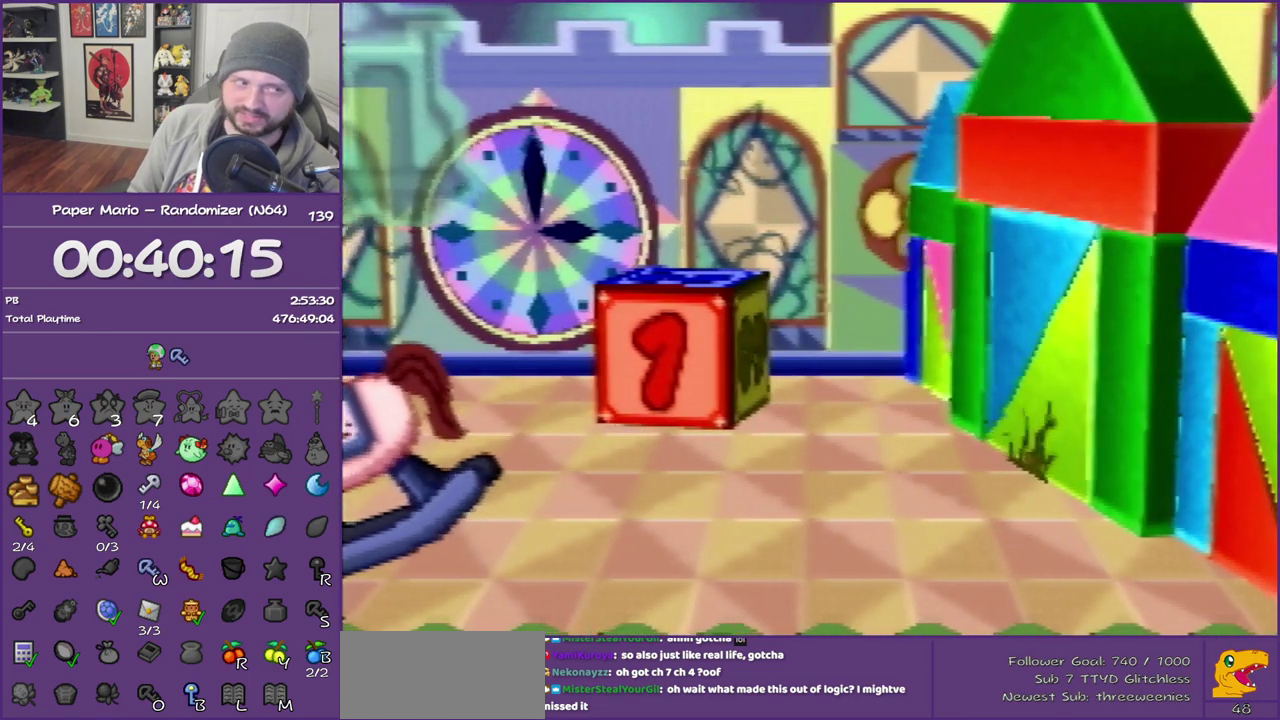
{"buttons": ["B"], "left_stick": "right", "events": []}
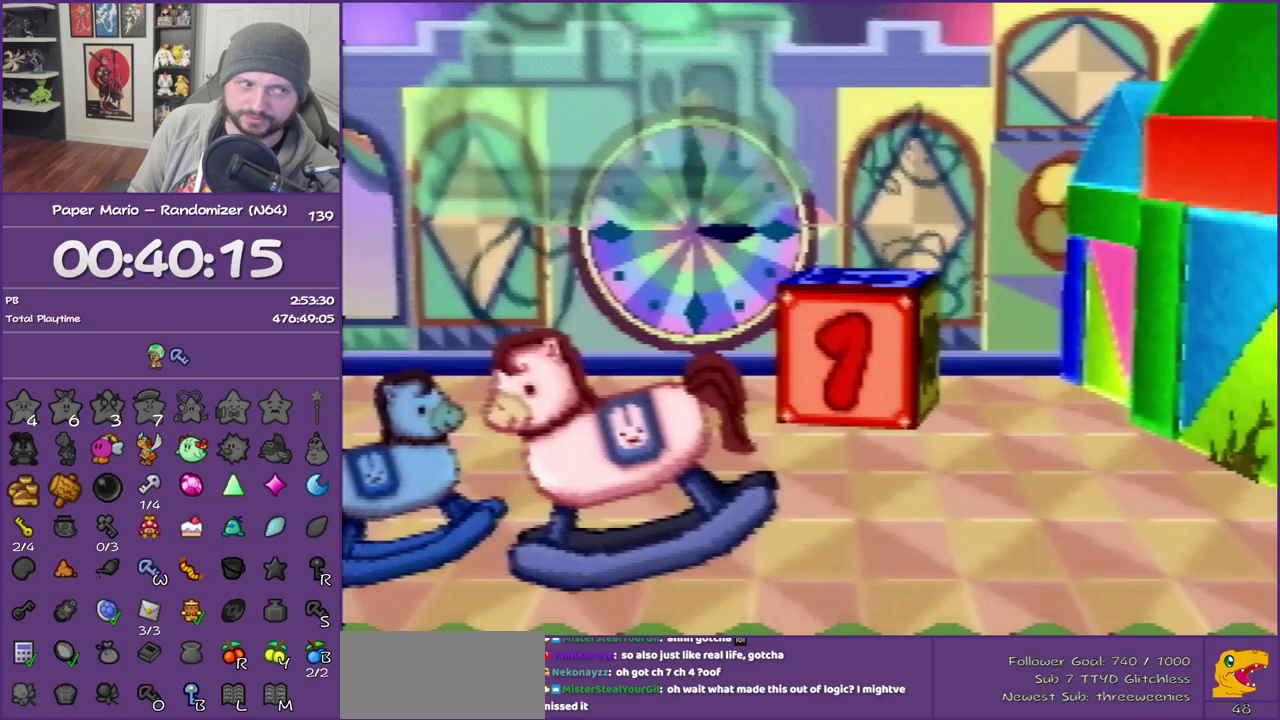
{"buttons": ["B"], "left_stick": "right", "events": []}
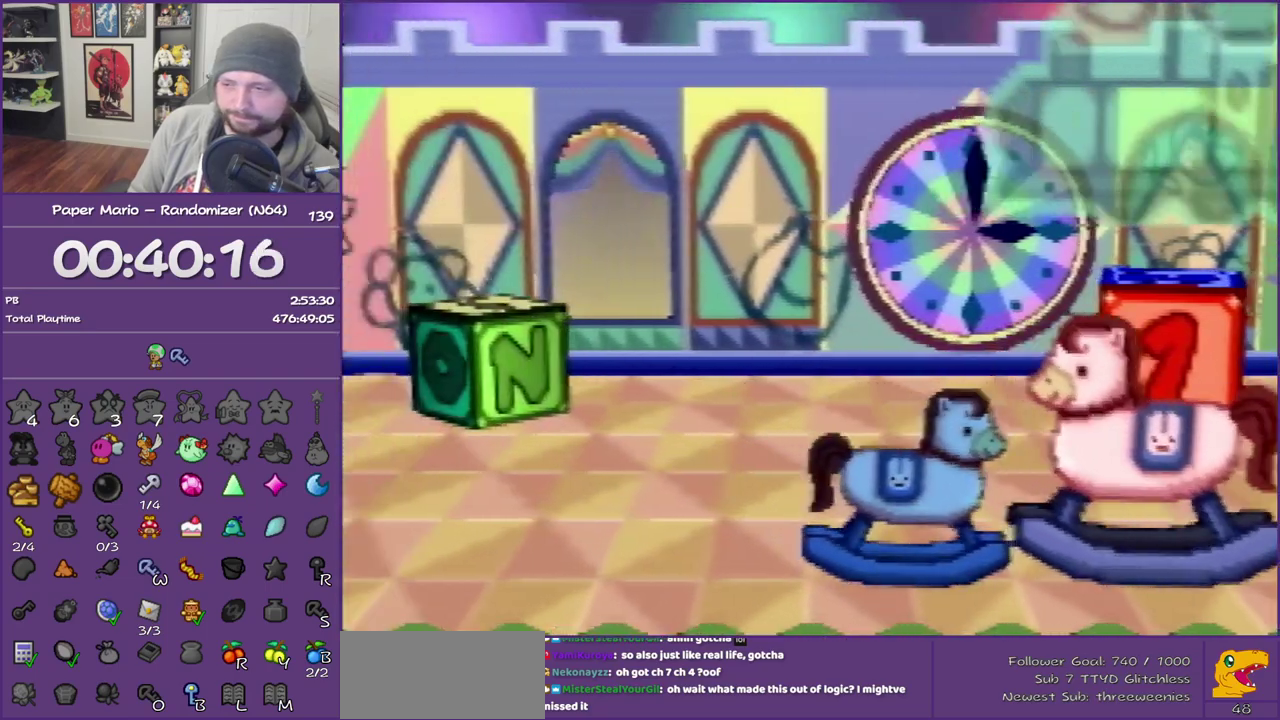
{"buttons": ["Z"], "left_stick": "right", "events": [[217, "B", "up"], [467, "Z", "down"]]}
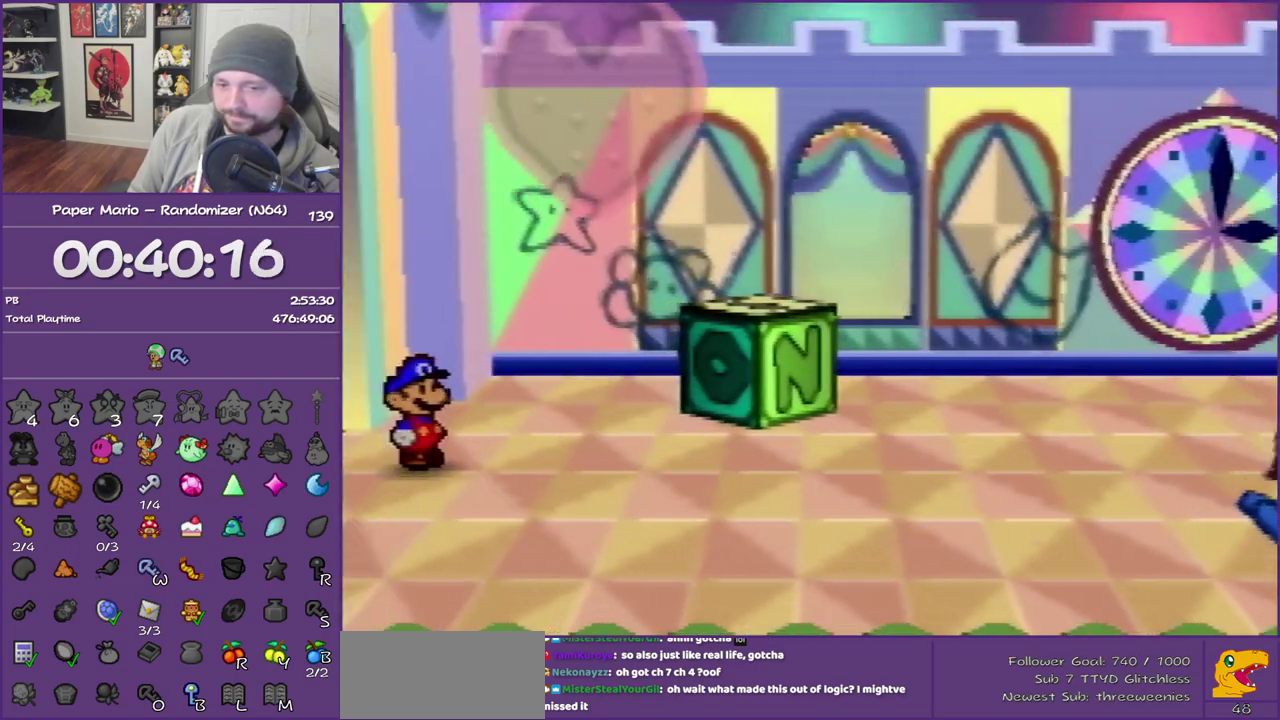
{"buttons": [], "left_stick": "right", "events": [[67, "Z", "up"], [200, "Z", "down"], [250, "Z", "up"], [383, "Z", "down"], [450, "Z", "up"]]}